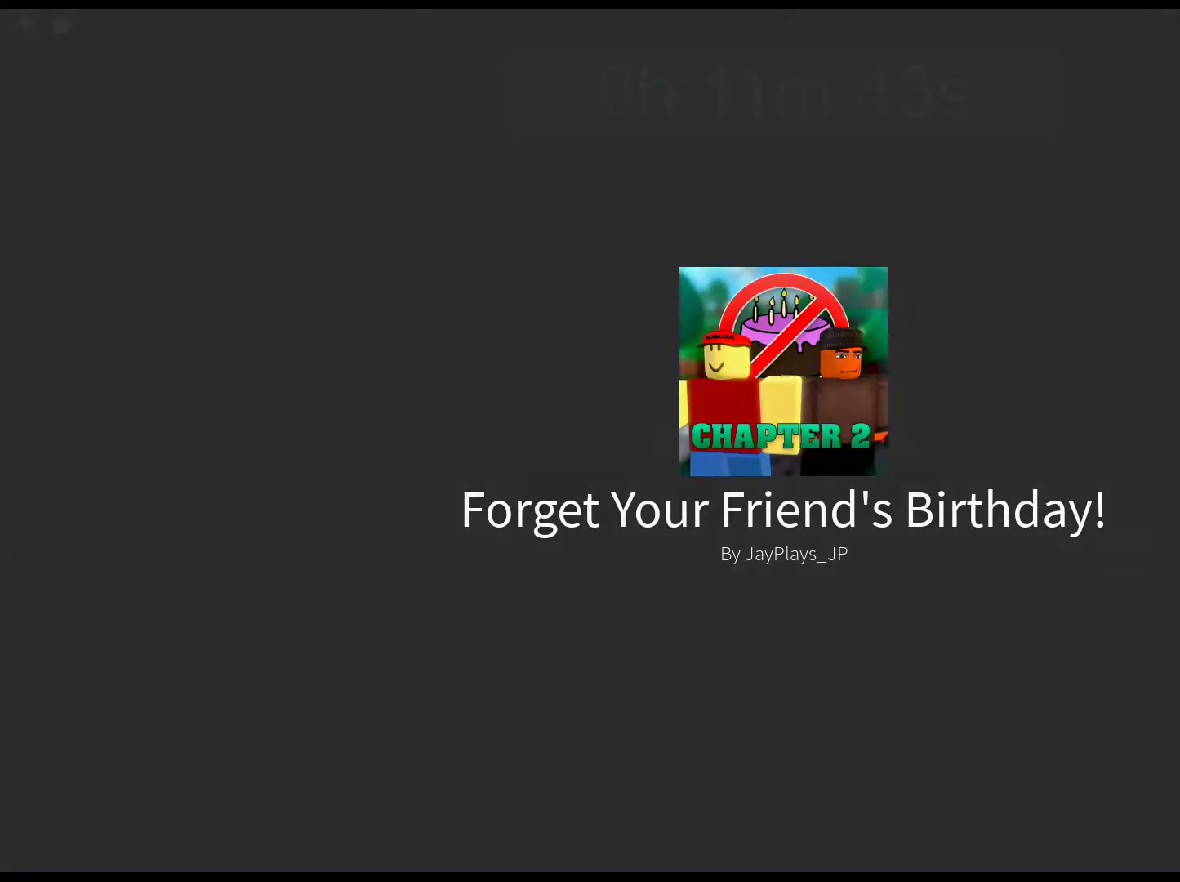
Gameplay with keyboard and mouse; each line is a JSON object with the keys and mouse buttons held at the frame after it. "events" lists presses ("down") and releases ("up") of "1", "2", "3", "4", "5", "a", "alt", "c", "caps_lock", "ctrl", "d", "e", "f", "g", "q", "r", "s", "shift", "space", "t", "tab", "v", "w", "x", "z", "mouse_left", "mouse_wheel" and "mouse_right" between this image and that frame as [ms after this image, input, new state], when the widget could be followed in between. "mouse_left", "mouse_wheel", "mouse_right" = the "left", "wheel", "right" buttons of the "mouse" list. No other keys are recorded. "wheel" means that the mouse wheel is clicked or scrolled. Not read: mouse_move.
{"keys": [], "mouse": ["left"], "events": [[450, "mouse_left", "down"]]}
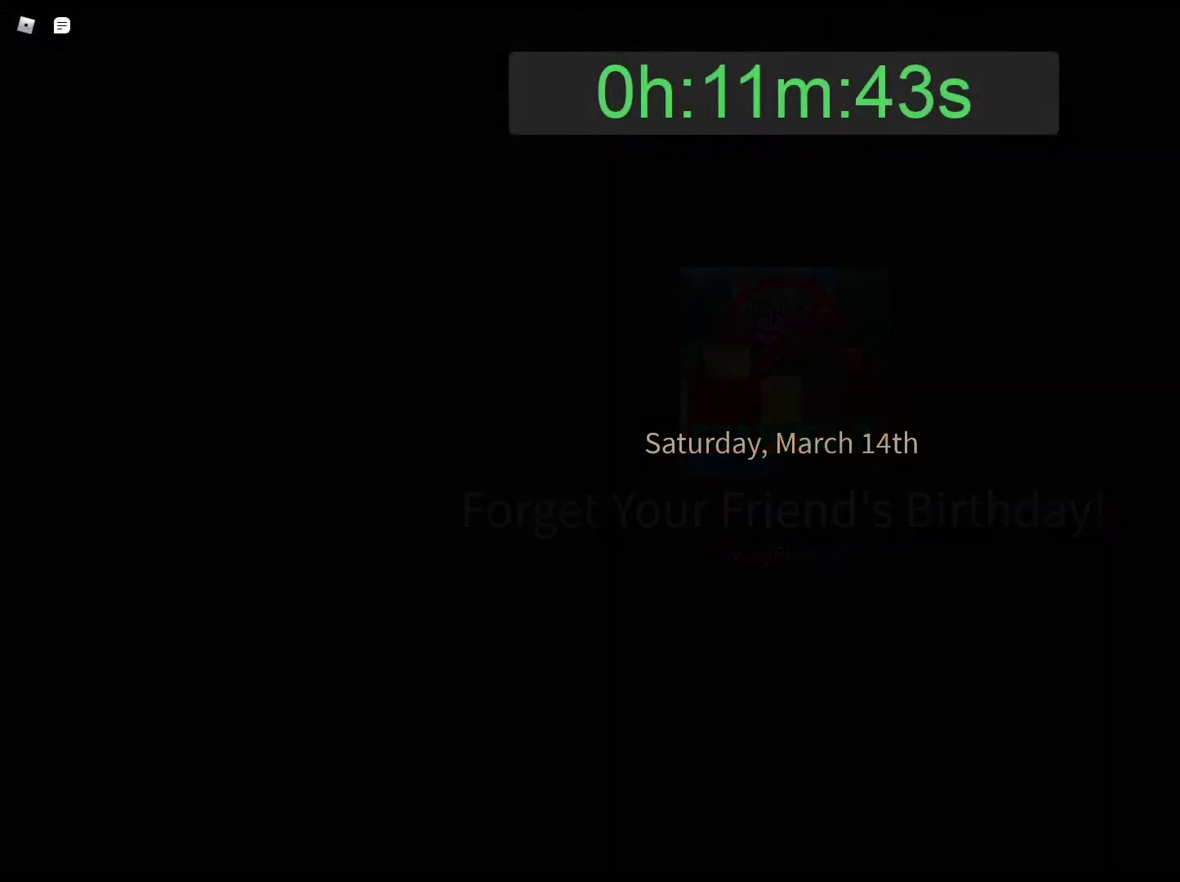
{"keys": [], "mouse": [], "events": [[33, "mouse_left", "up"], [367, "mouse_left", "down"], [500, "mouse_left", "up"]]}
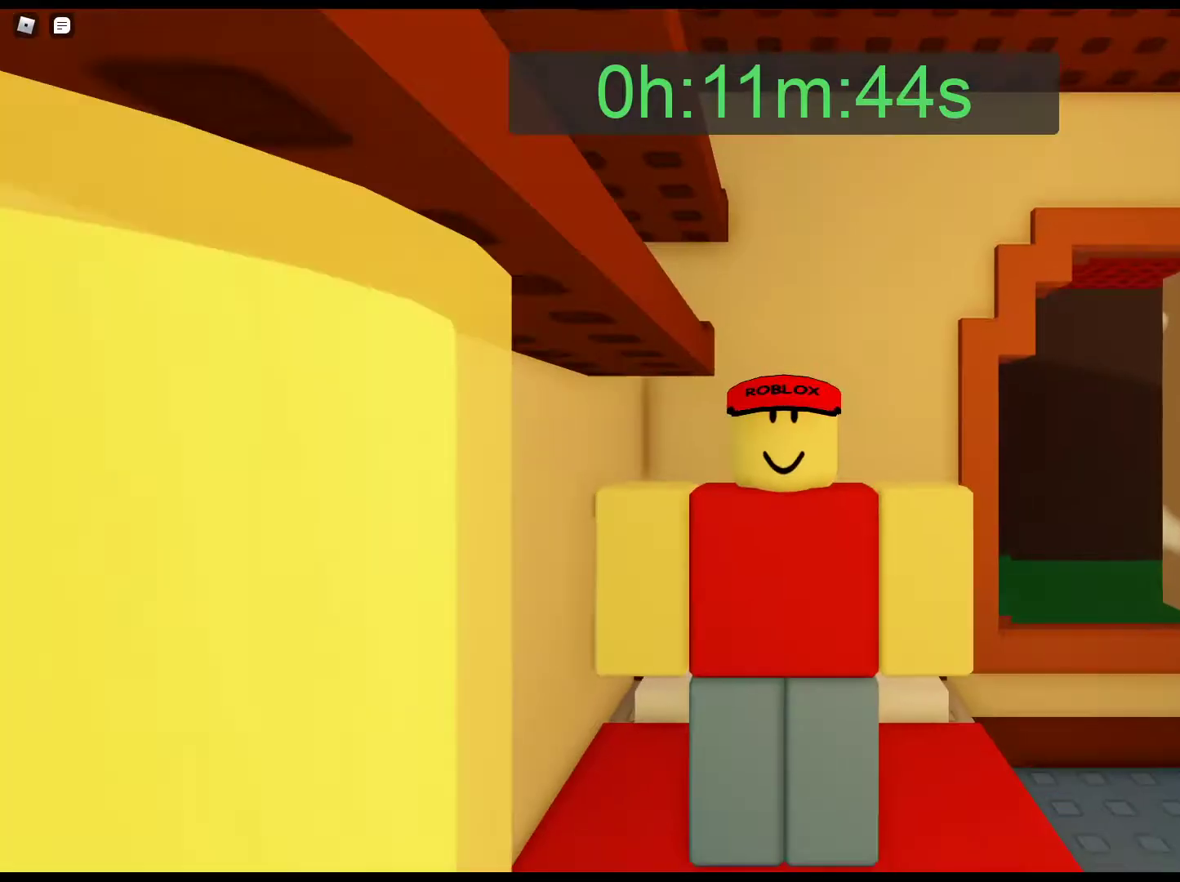
{"keys": ["d"], "mouse": ["right"], "events": [[283, "d", "down"], [383, "mouse_right", "down"]]}
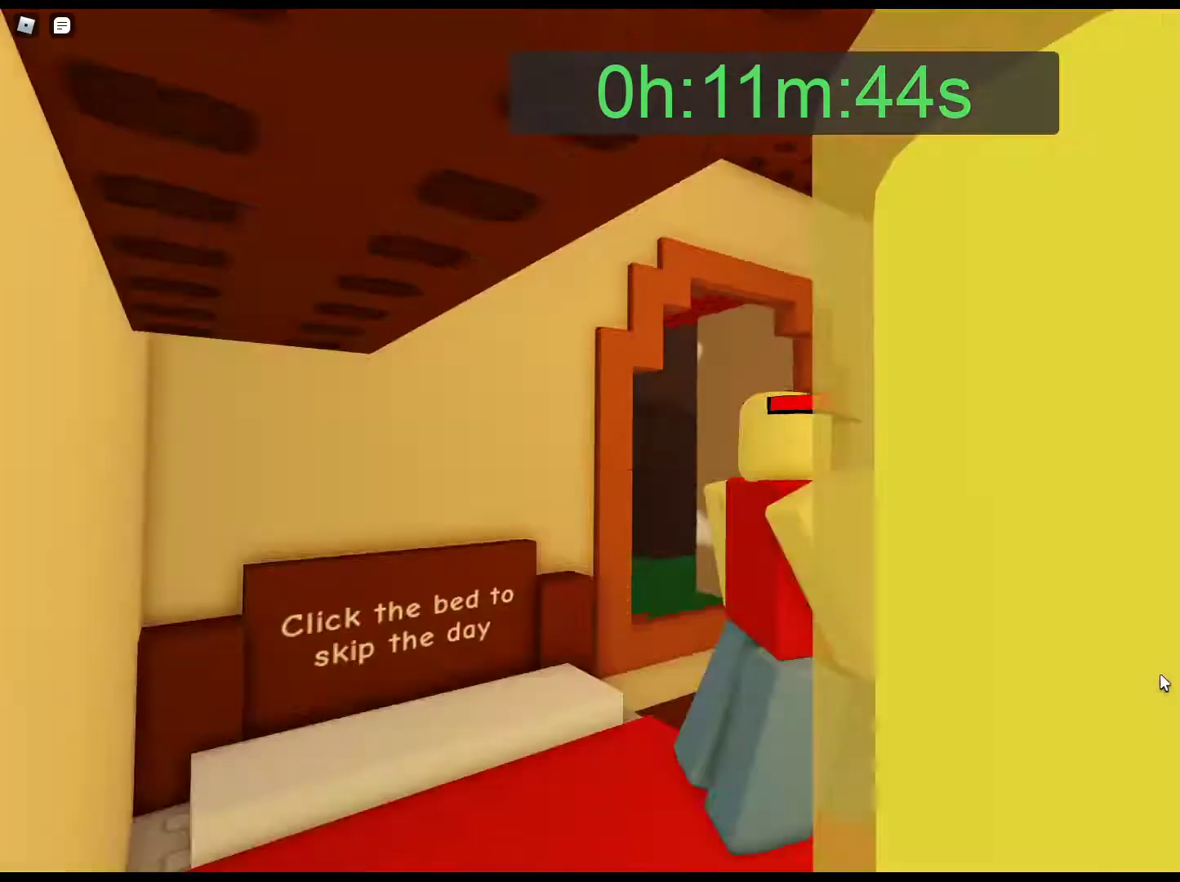
{"keys": ["d", "w"], "mouse": ["right"], "events": [[17, "w", "down"]]}
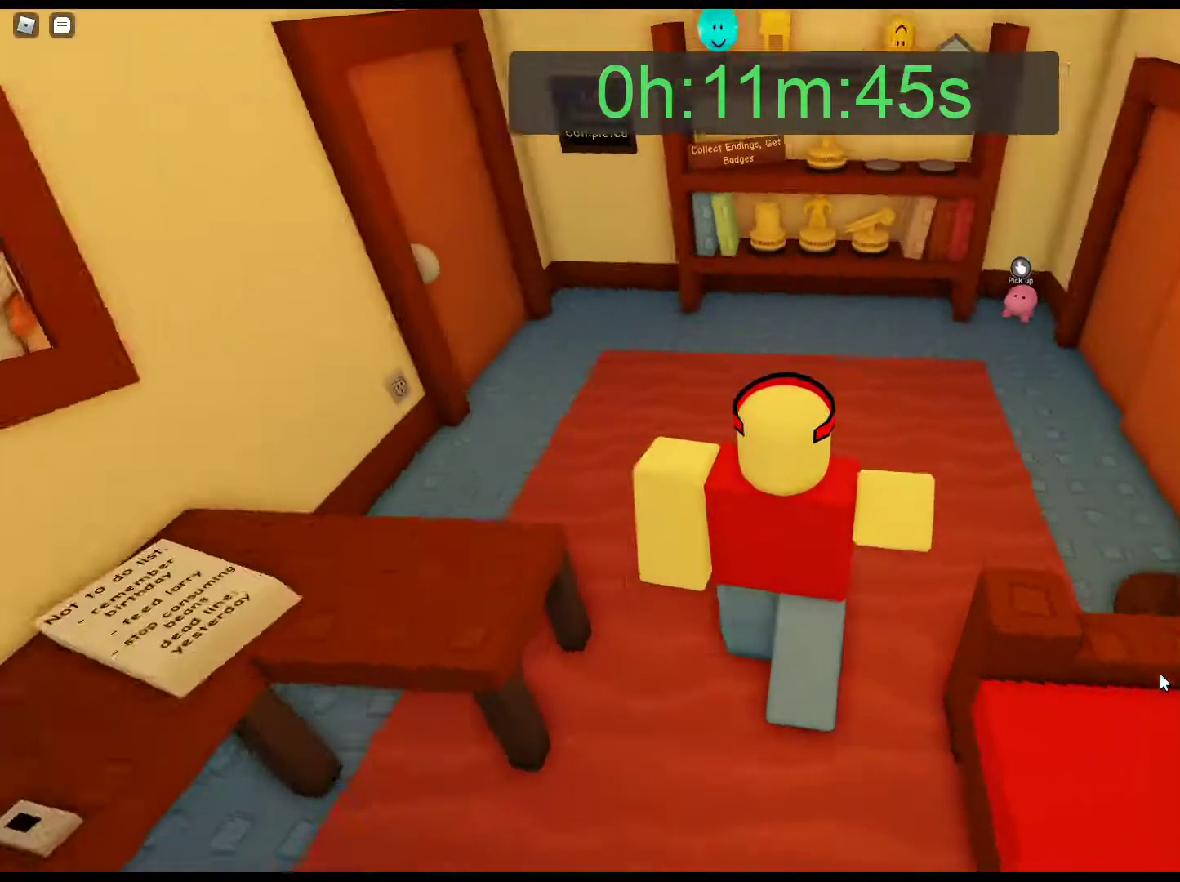
{"keys": ["w"], "mouse": [], "events": [[133, "mouse_right", "up"], [317, "d", "up"]]}
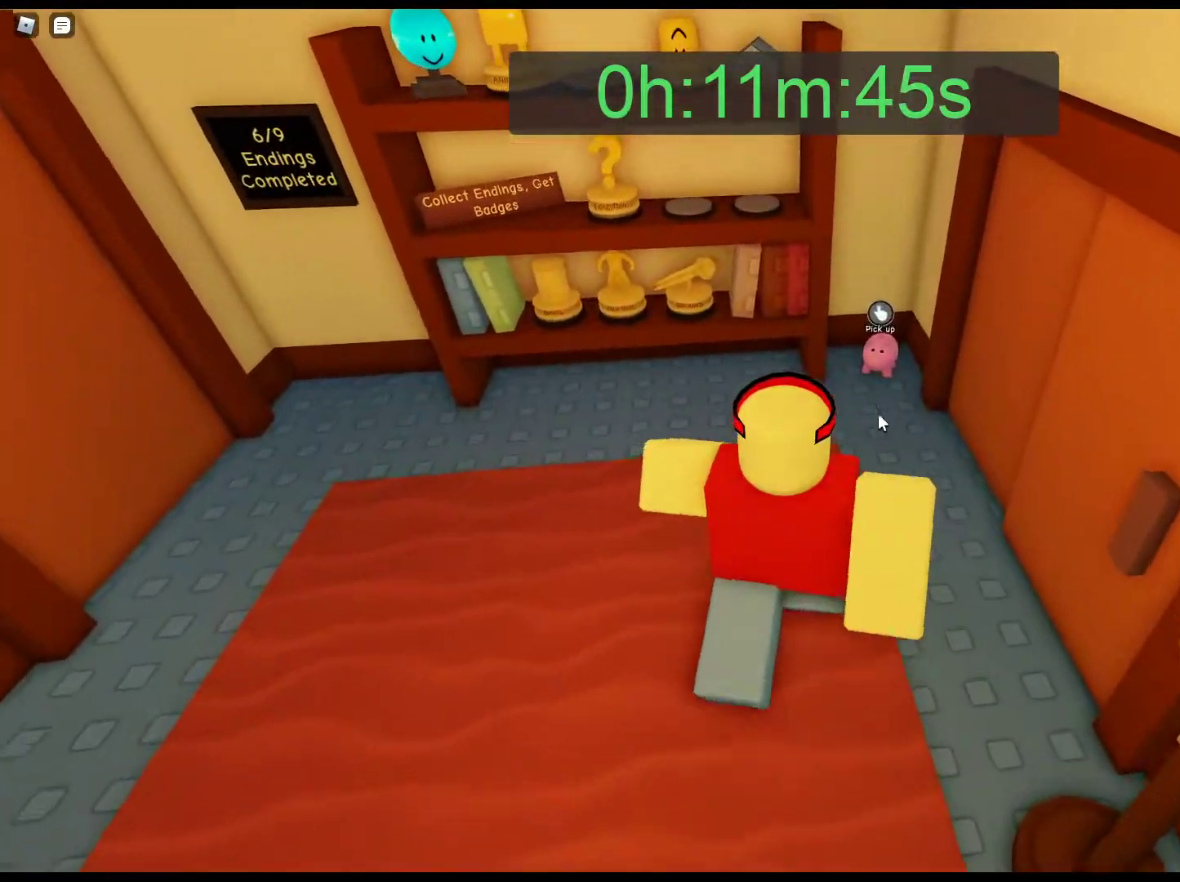
{"keys": [], "mouse": [], "events": [[200, "mouse_left", "down"], [283, "mouse_left", "up"], [333, "mouse_left", "down"], [333, "w", "up"], [433, "mouse_left", "up"]]}
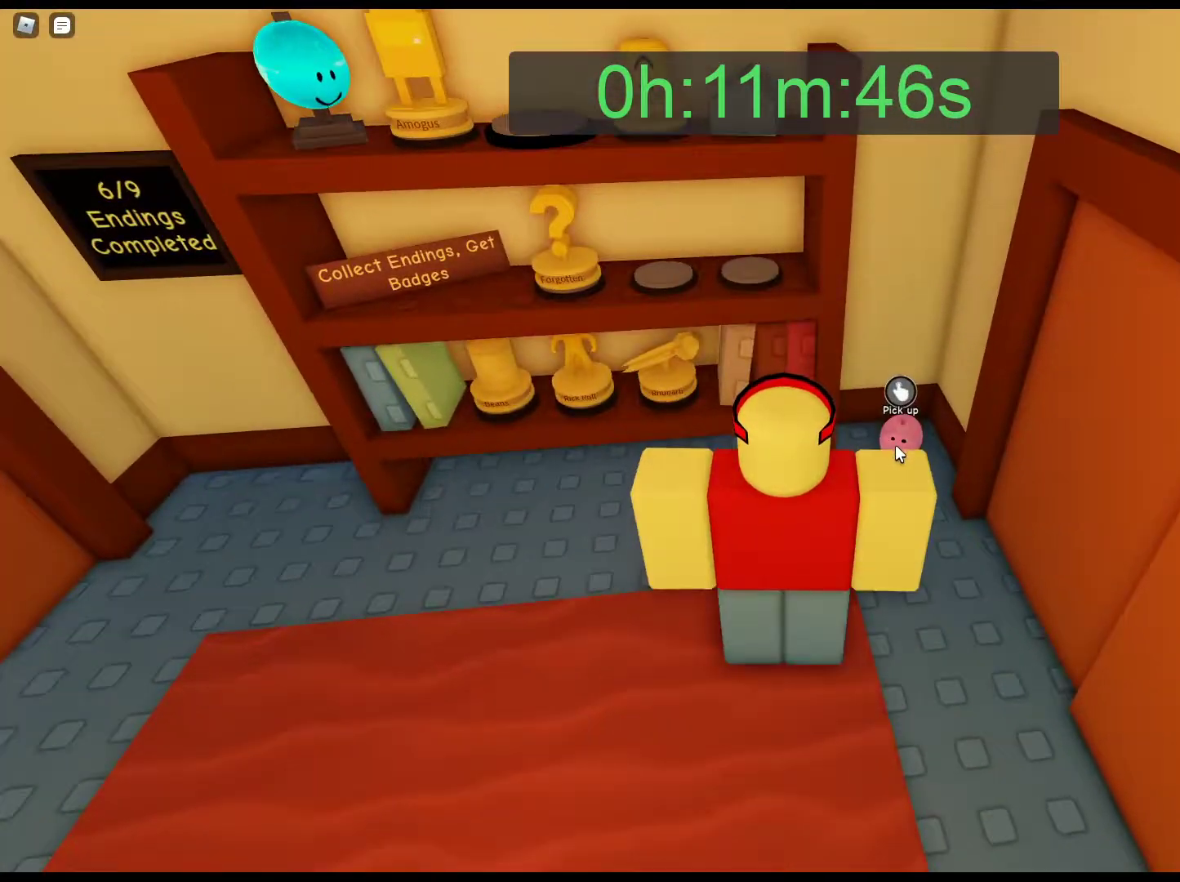
{"keys": [], "mouse": [], "events": [[33, "mouse_left", "down"], [117, "mouse_left", "up"], [167, "mouse_left", "down"], [267, "w", "down"], [300, "mouse_left", "up"], [350, "mouse_left", "down"], [350, "w", "up"], [450, "mouse_left", "up"]]}
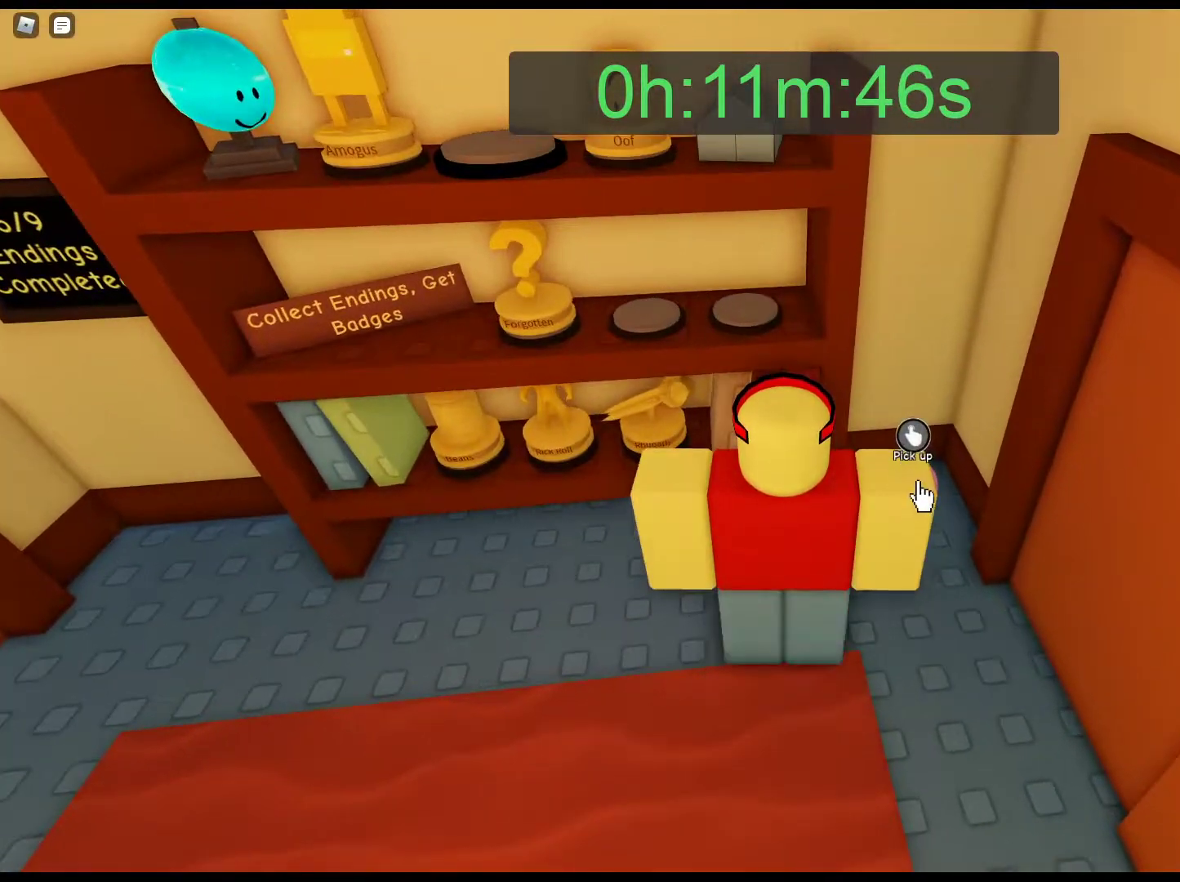
{"keys": ["a"], "mouse": ["right"], "events": [[33, "mouse_left", "down"], [133, "mouse_left", "up"], [183, "mouse_left", "down"], [283, "mouse_left", "up"], [367, "mouse_left", "down"], [417, "a", "down"], [417, "mouse_left", "up"], [467, "mouse_right", "down"]]}
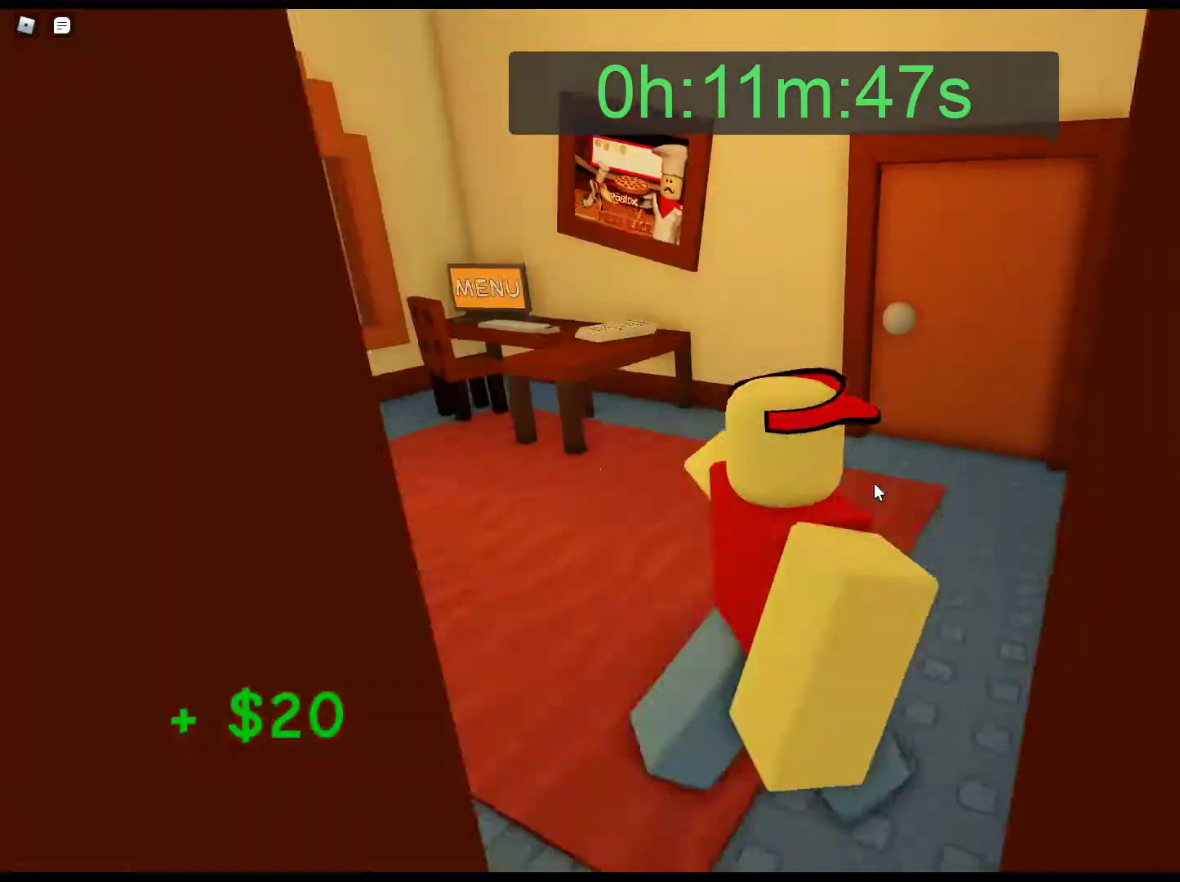
{"keys": ["w"], "mouse": ["left"], "events": [[50, "w", "down"], [200, "mouse_right", "up"], [283, "a", "up"], [433, "mouse_left", "down"]]}
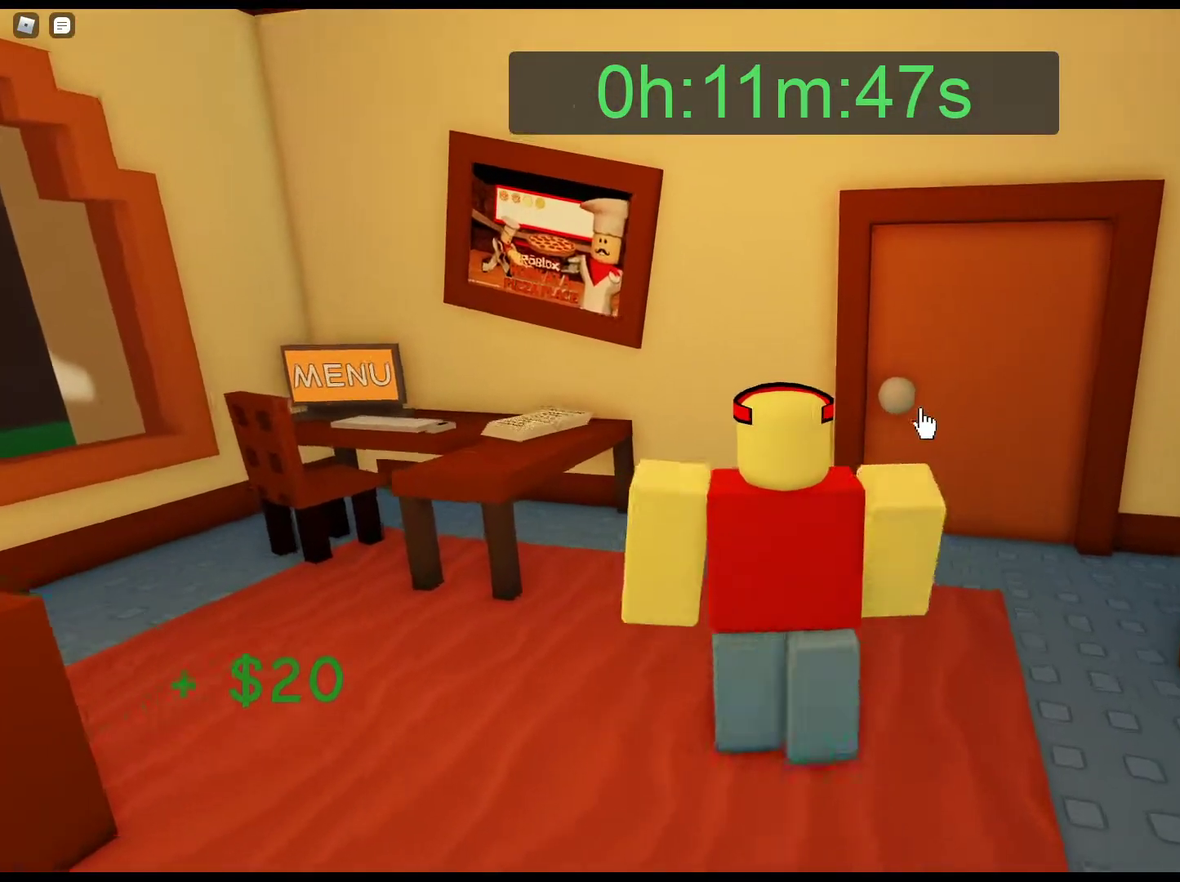
{"keys": ["d", "w"], "mouse": [], "events": [[33, "mouse_left", "up"], [167, "d", "down"], [250, "mouse_left", "down"], [300, "d", "up"], [400, "mouse_left", "up"], [450, "d", "down"]]}
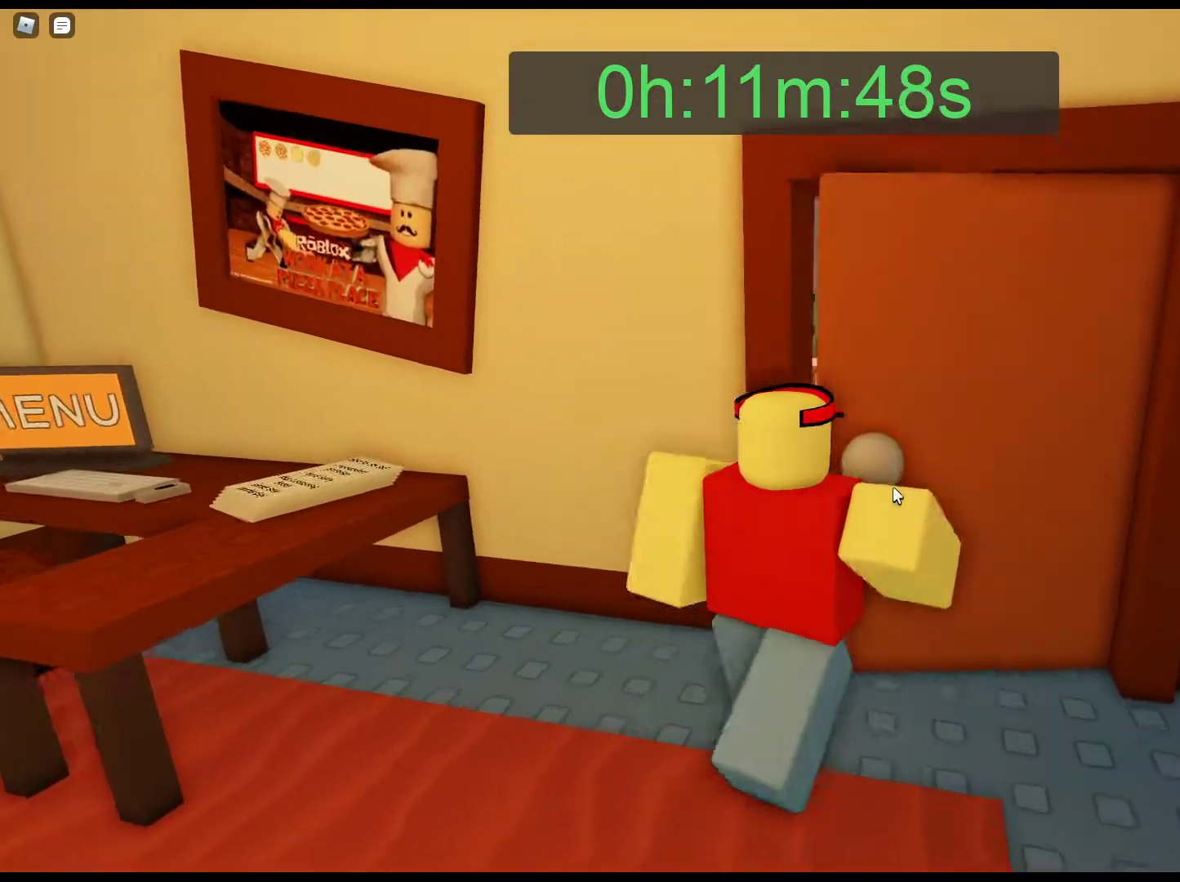
{"keys": ["w"], "mouse": ["right"], "events": [[33, "mouse_right", "down"], [233, "d", "up"], [367, "d", "down"], [500, "d", "up"]]}
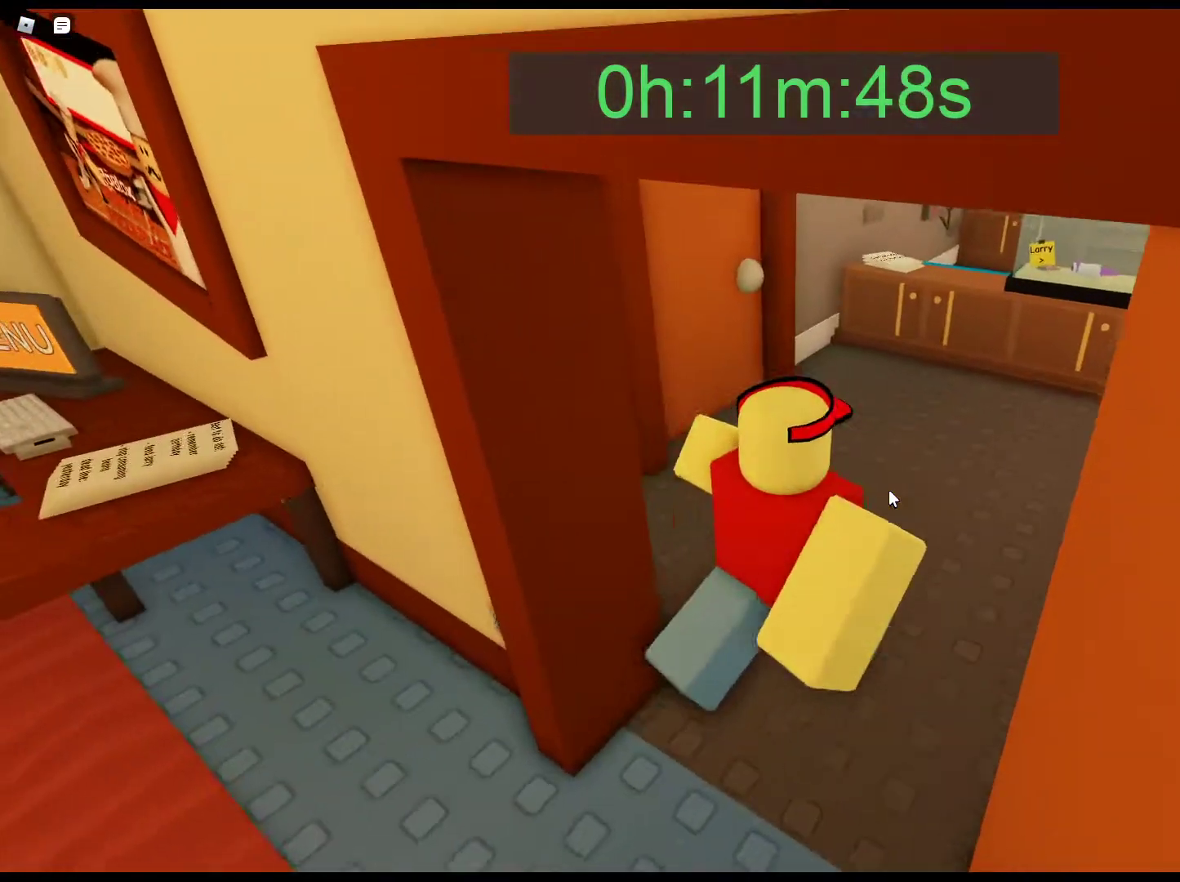
{"keys": ["d", "w"], "mouse": [], "events": [[100, "mouse_right", "up"], [283, "d", "down"]]}
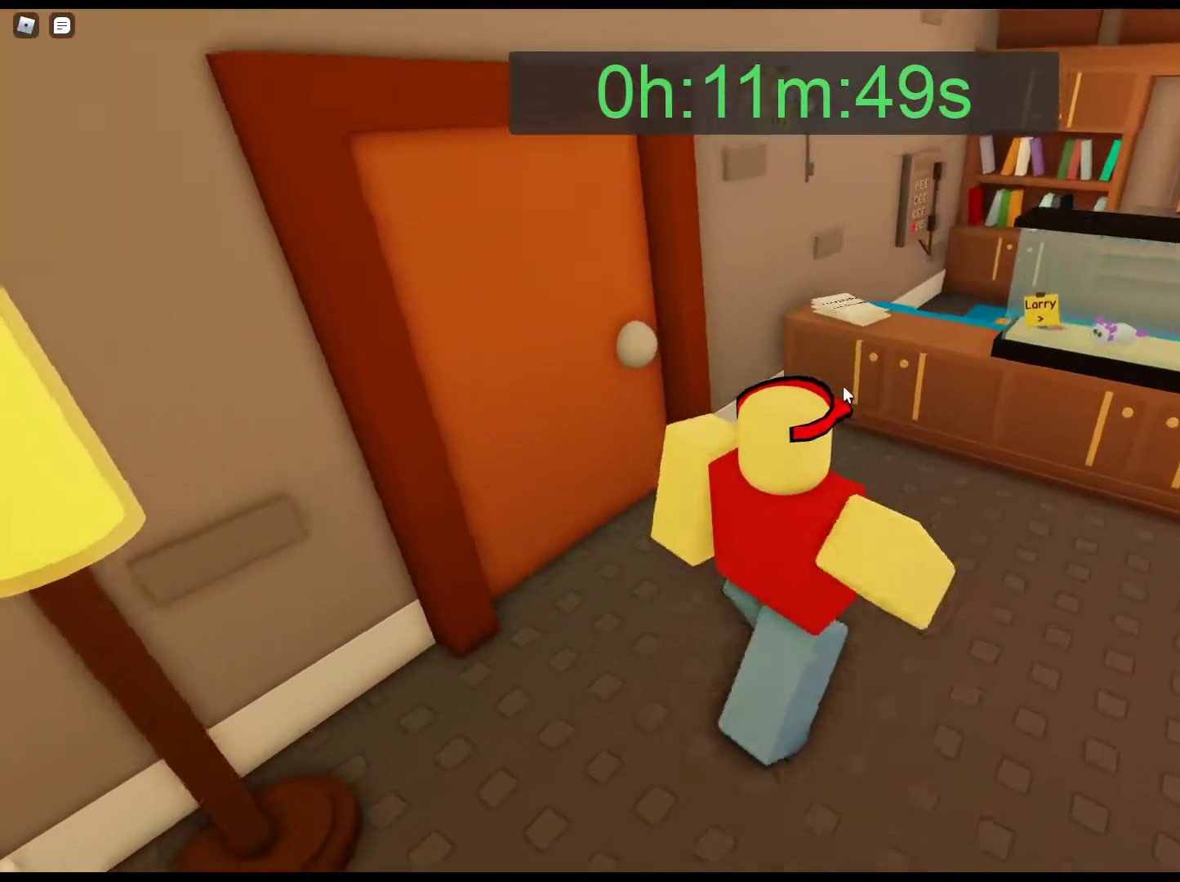
{"keys": [], "mouse": [], "events": [[117, "d", "up"], [500, "w", "up"]]}
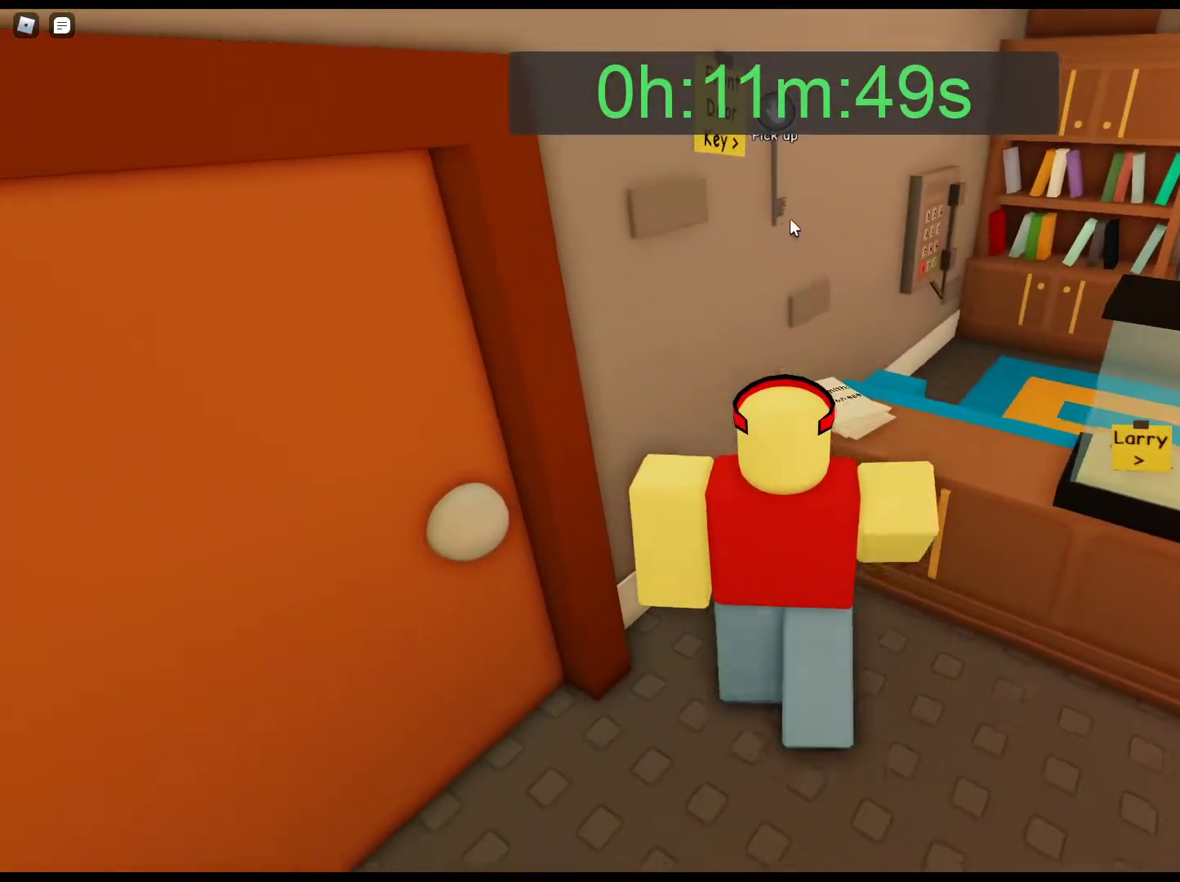
{"keys": ["d"], "mouse": ["right"], "events": [[83, "mouse_left", "down"], [133, "mouse_left", "up"], [233, "mouse_left", "down"], [317, "mouse_left", "up"], [367, "d", "down"], [500, "mouse_right", "down"]]}
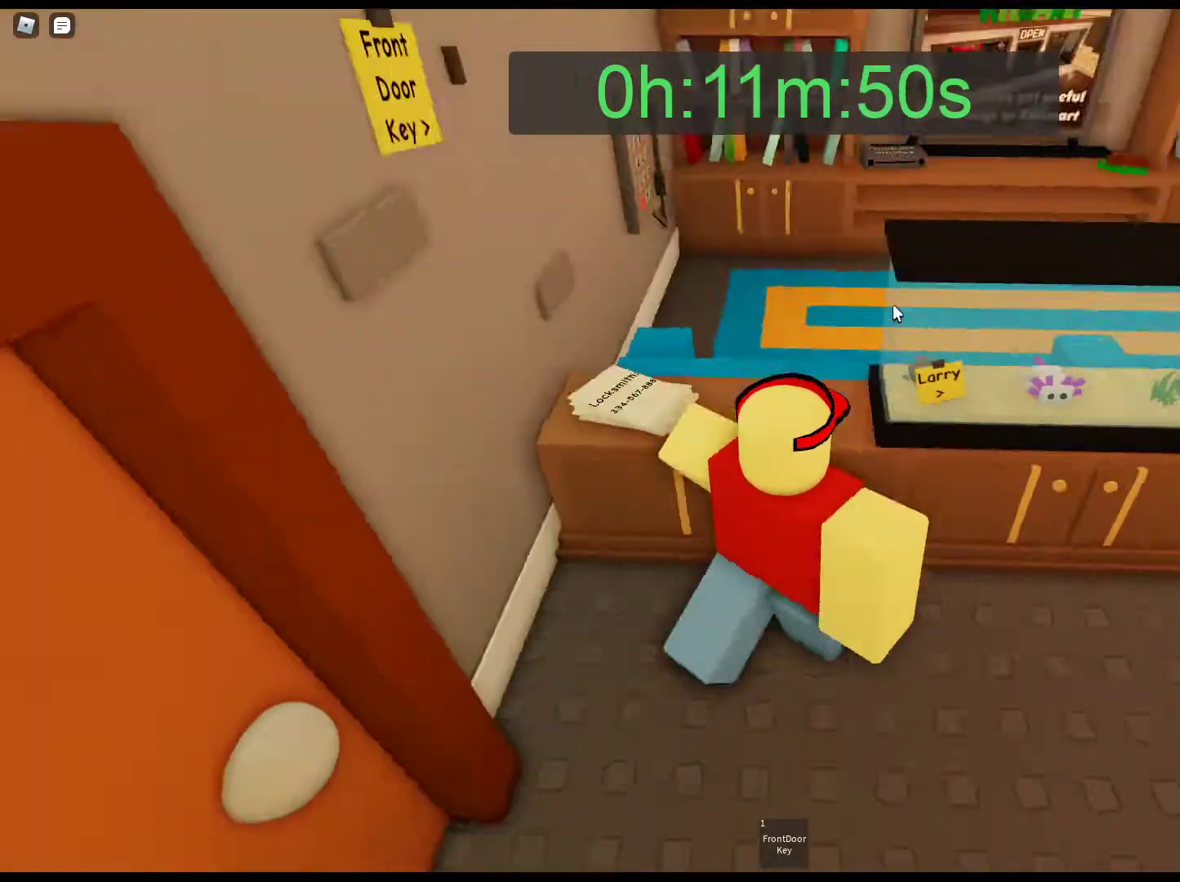
{"keys": ["d", "w"], "mouse": ["right"], "events": [[50, "w", "down"]]}
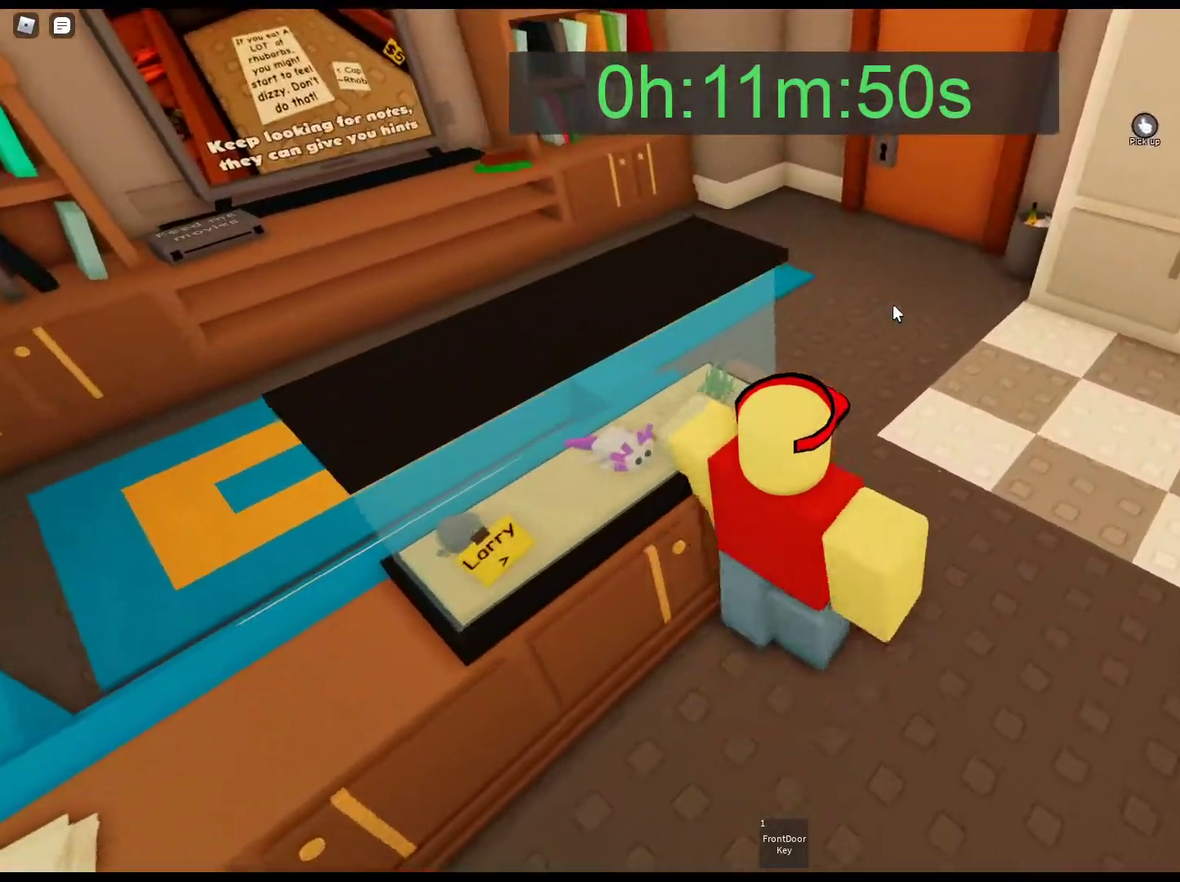
{"keys": ["w"], "mouse": ["right"], "events": [[250, "d", "up"]]}